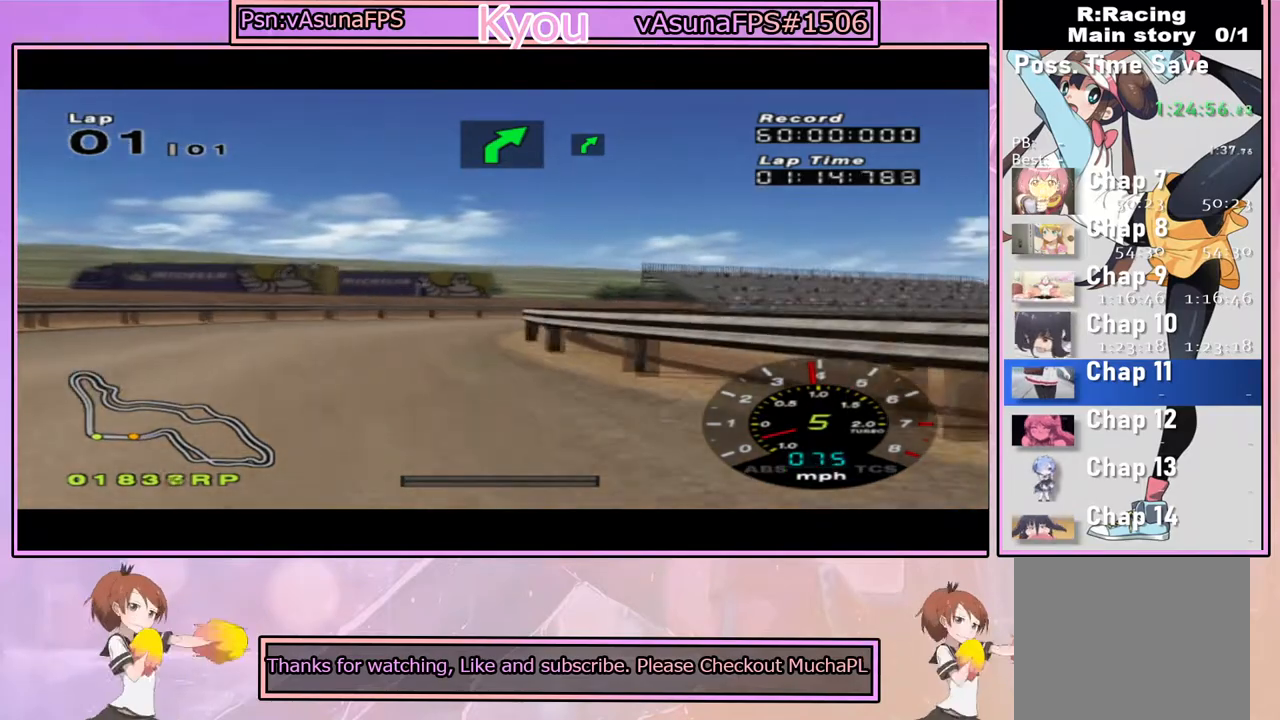
Gameplay with a controller (PlayStation layout); each line is a JSON object with the inputs held at the frame after it. "events" lists button and stick changes between this image and that frame as [ms after this image, input, new state], when the widget could be followed in between.
{"buttons": [], "left_stick": "right", "right_stick": "center", "events": [[333, "left_stick", "right"]]}
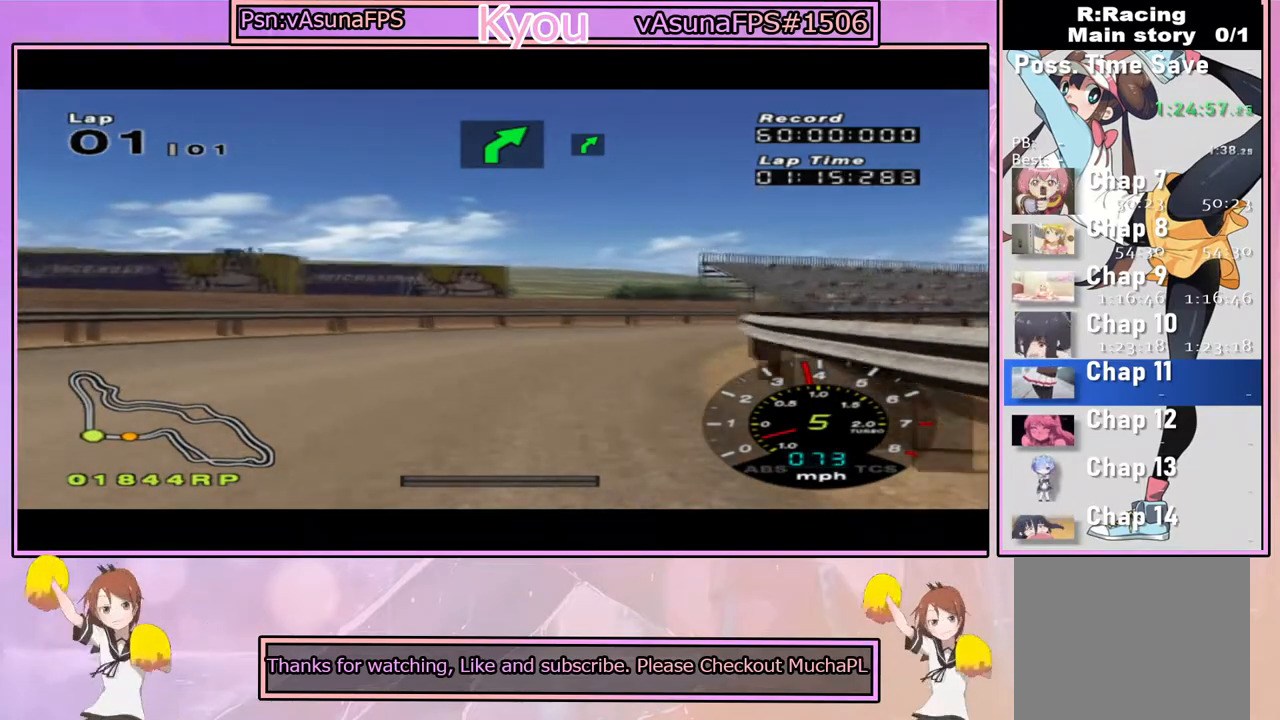
{"buttons": [], "left_stick": "right", "right_stick": "center", "events": [[267, "left_stick", "center"], [367, "left_stick", "right"]]}
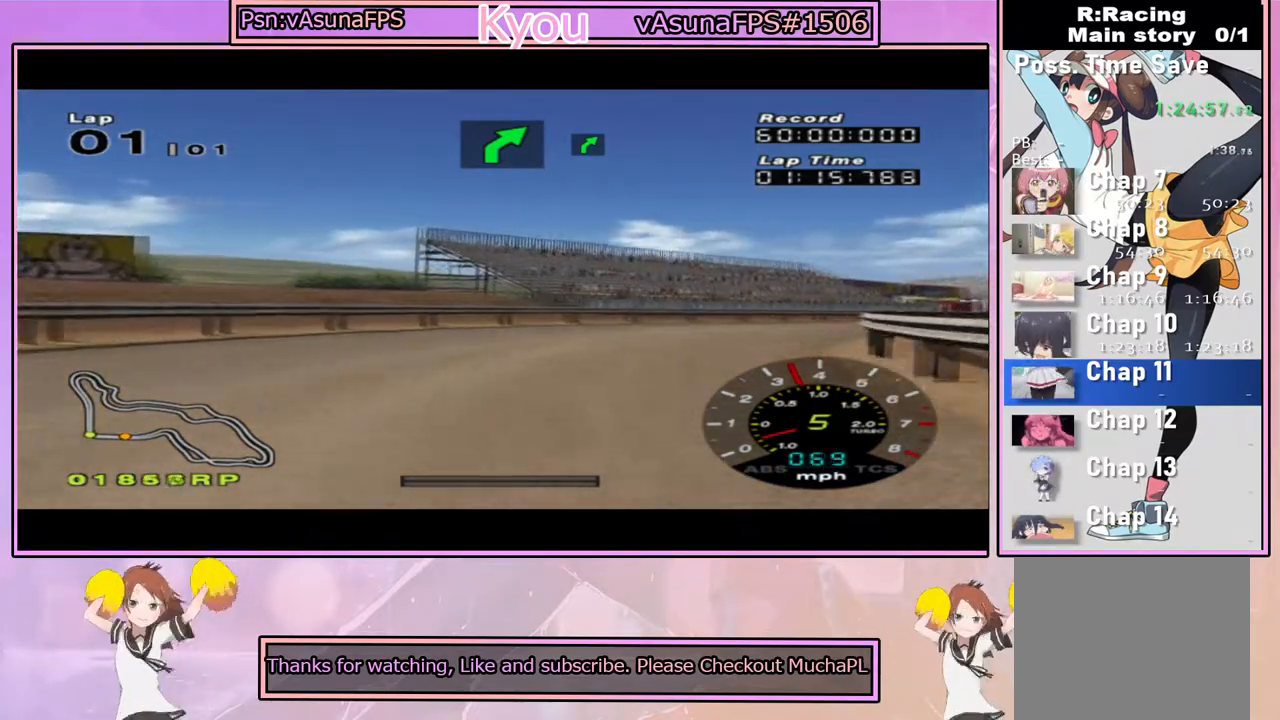
{"buttons": ["CROSS"], "left_stick": "right", "right_stick": "center", "events": [[483, "CROSS", "down"]]}
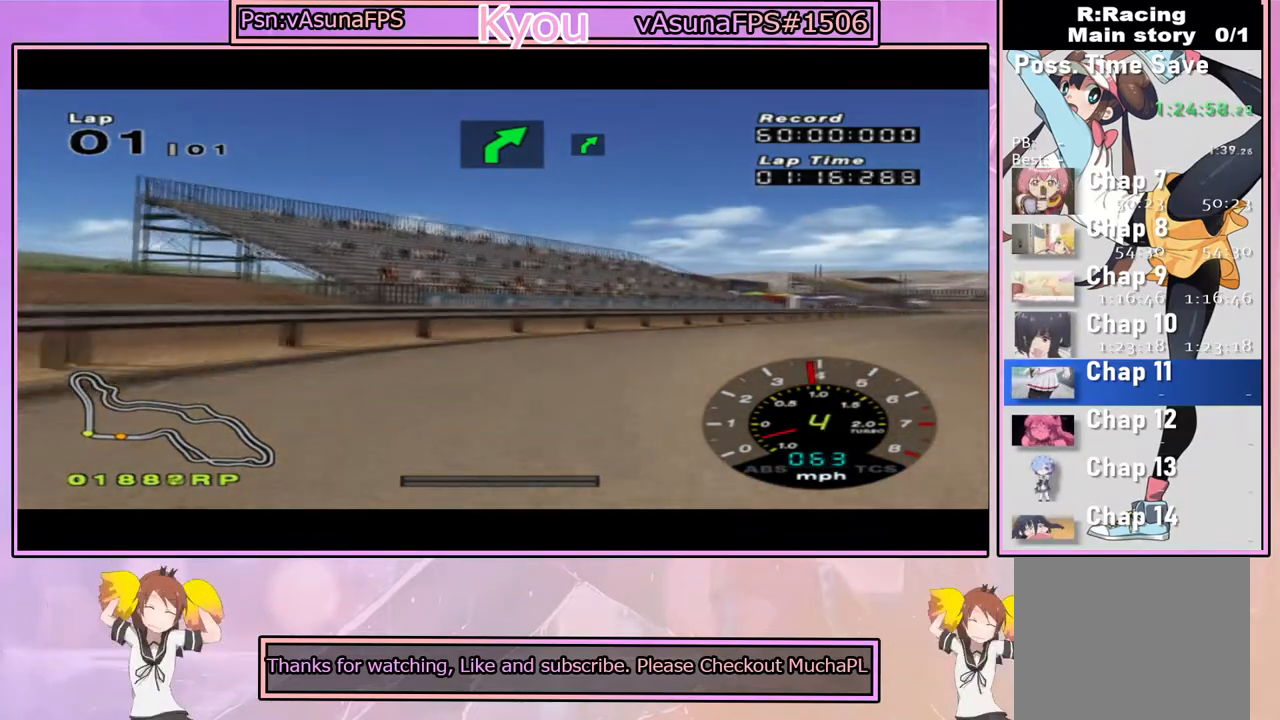
{"buttons": ["CROSS"], "left_stick": "center", "right_stick": "center", "events": [[483, "left_stick", "center"]]}
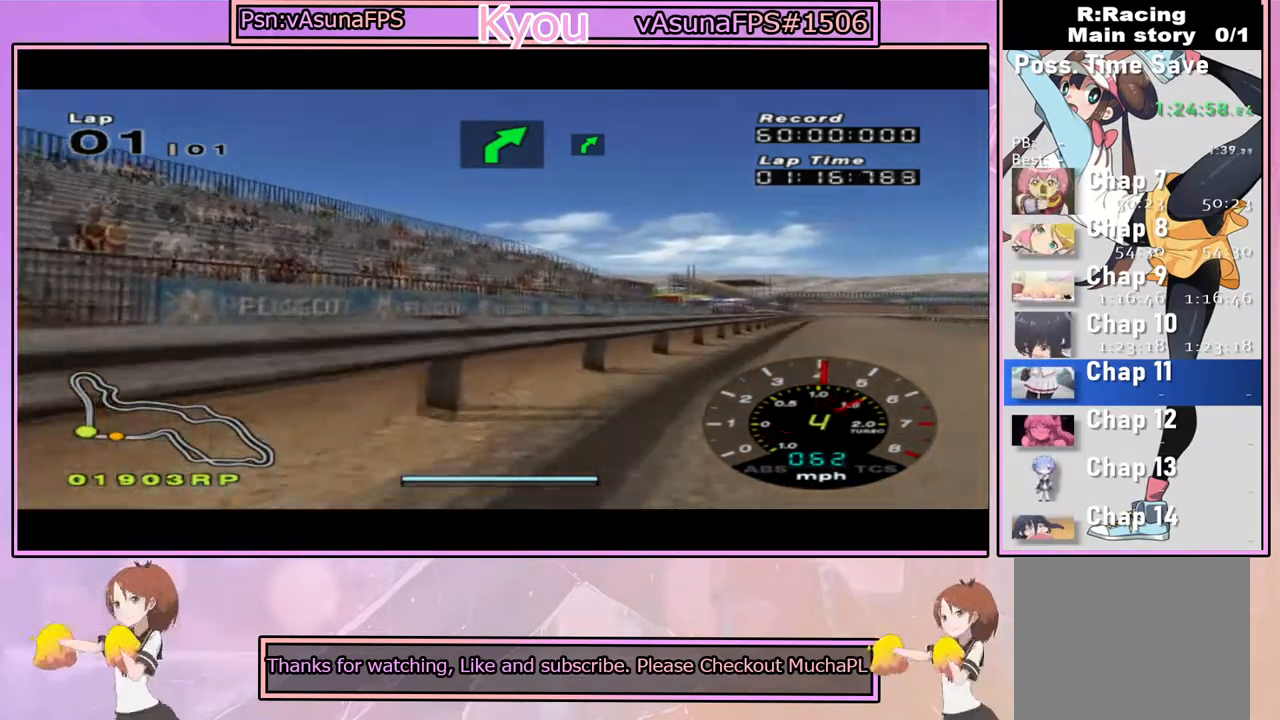
{"buttons": ["CROSS"], "left_stick": "center", "right_stick": "center", "events": []}
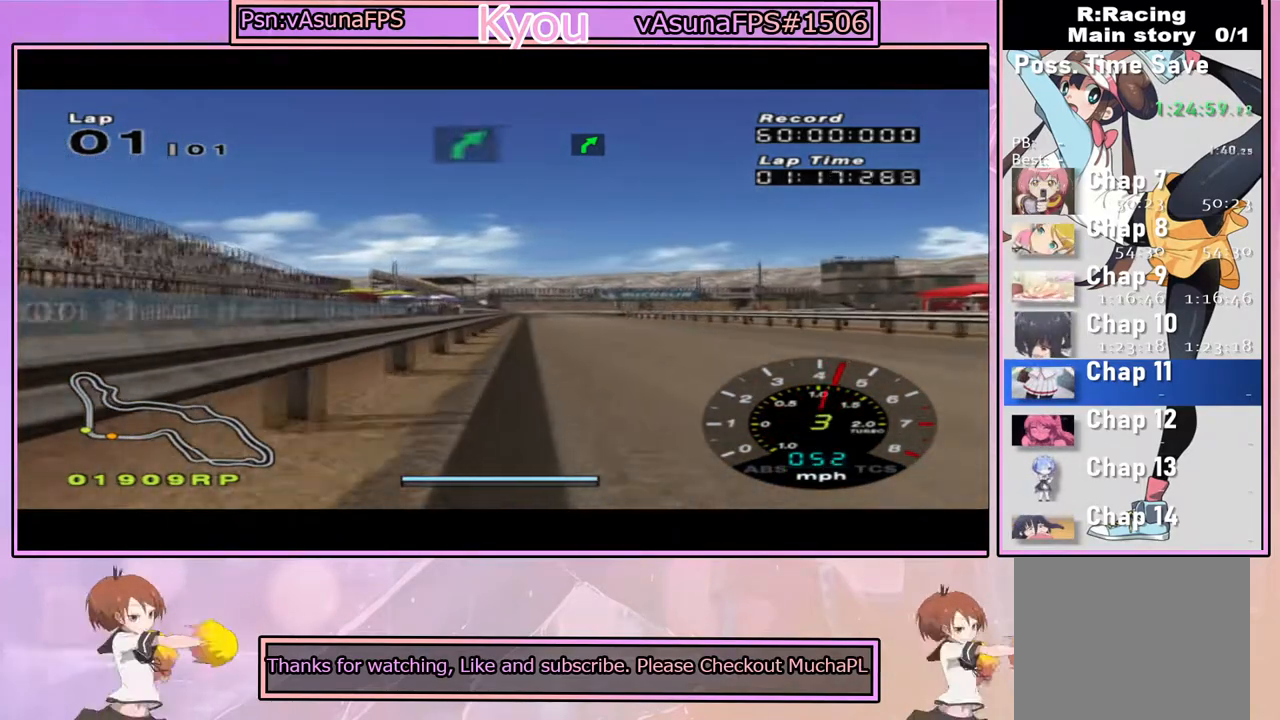
{"buttons": ["CROSS"], "left_stick": "center", "right_stick": "center", "events": []}
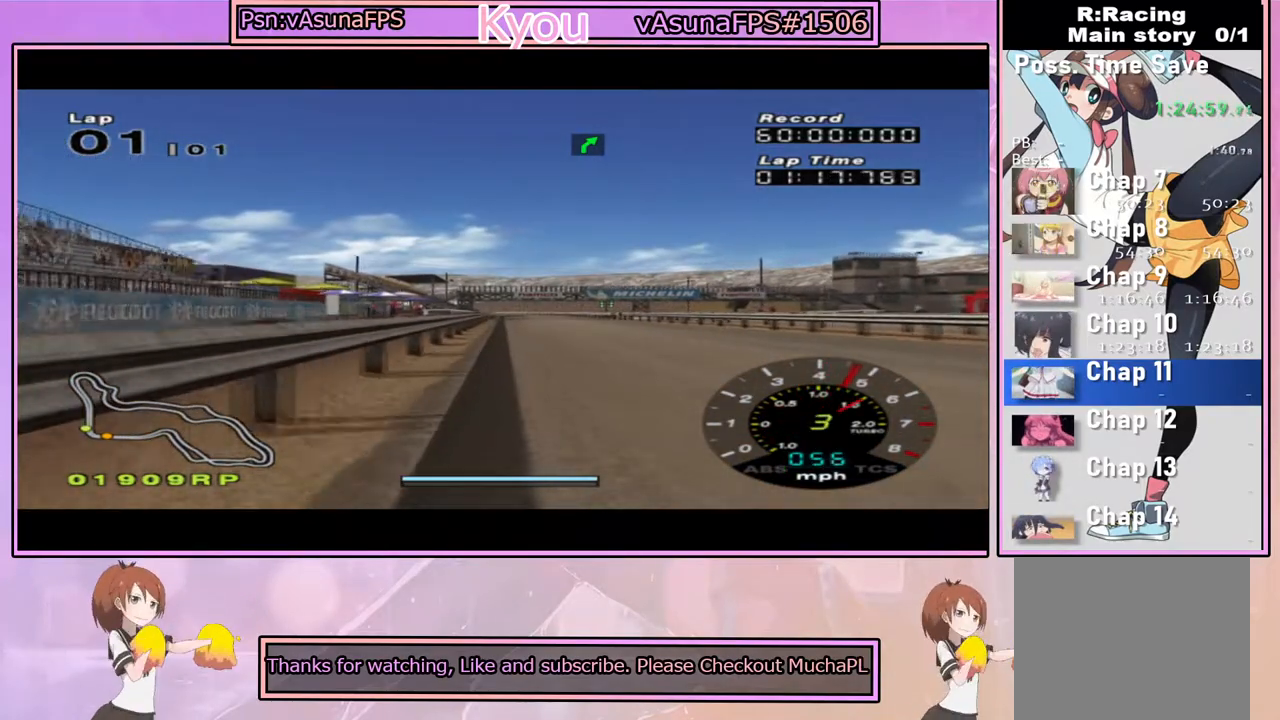
{"buttons": ["CROSS"], "left_stick": "center", "right_stick": "center", "events": []}
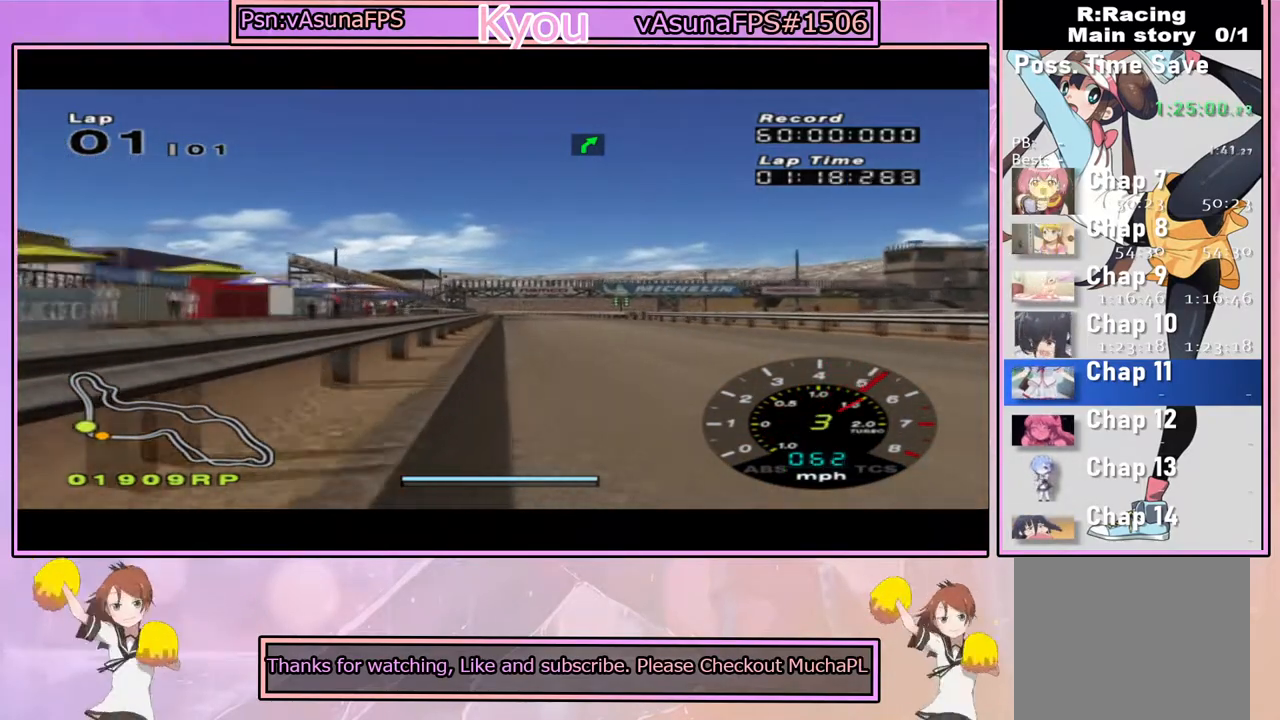
{"buttons": ["CROSS"], "left_stick": "center", "right_stick": "center", "events": [[383, "left_stick", "right"], [467, "left_stick", "center"]]}
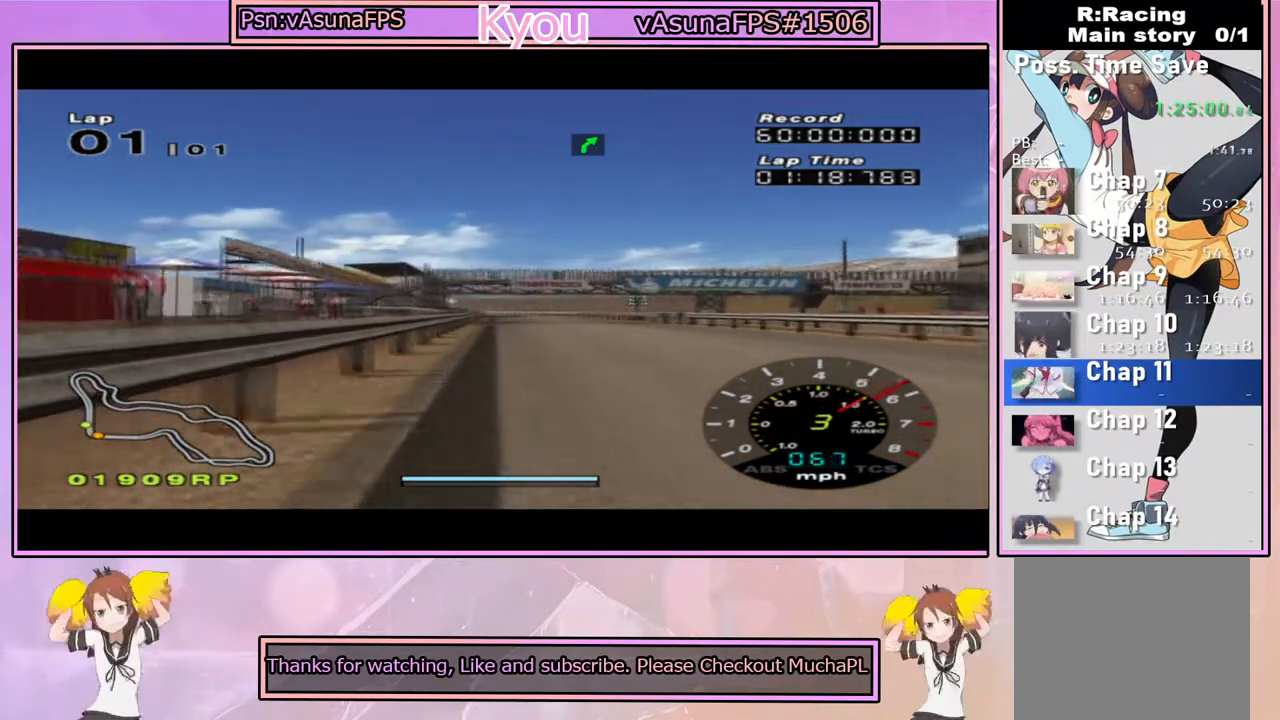
{"buttons": ["CROSS"], "left_stick": "center", "right_stick": "center", "events": []}
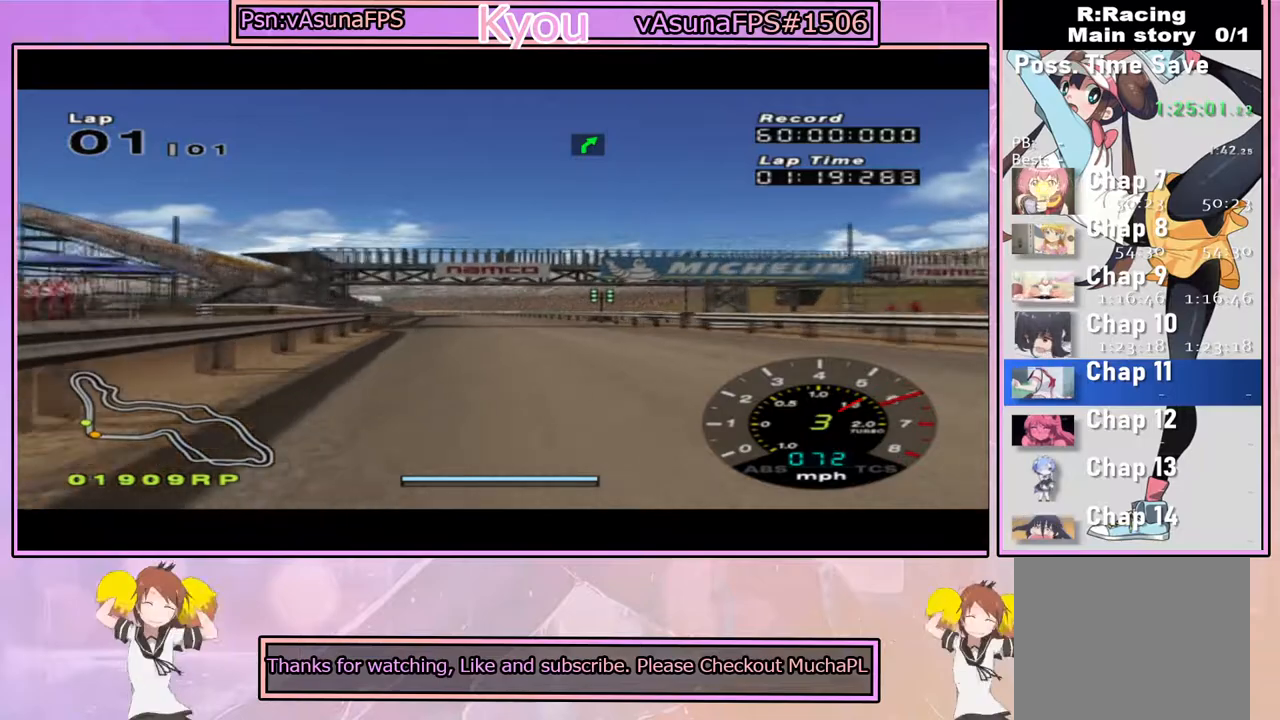
{"buttons": ["CROSS"], "left_stick": "center", "right_stick": "center", "events": []}
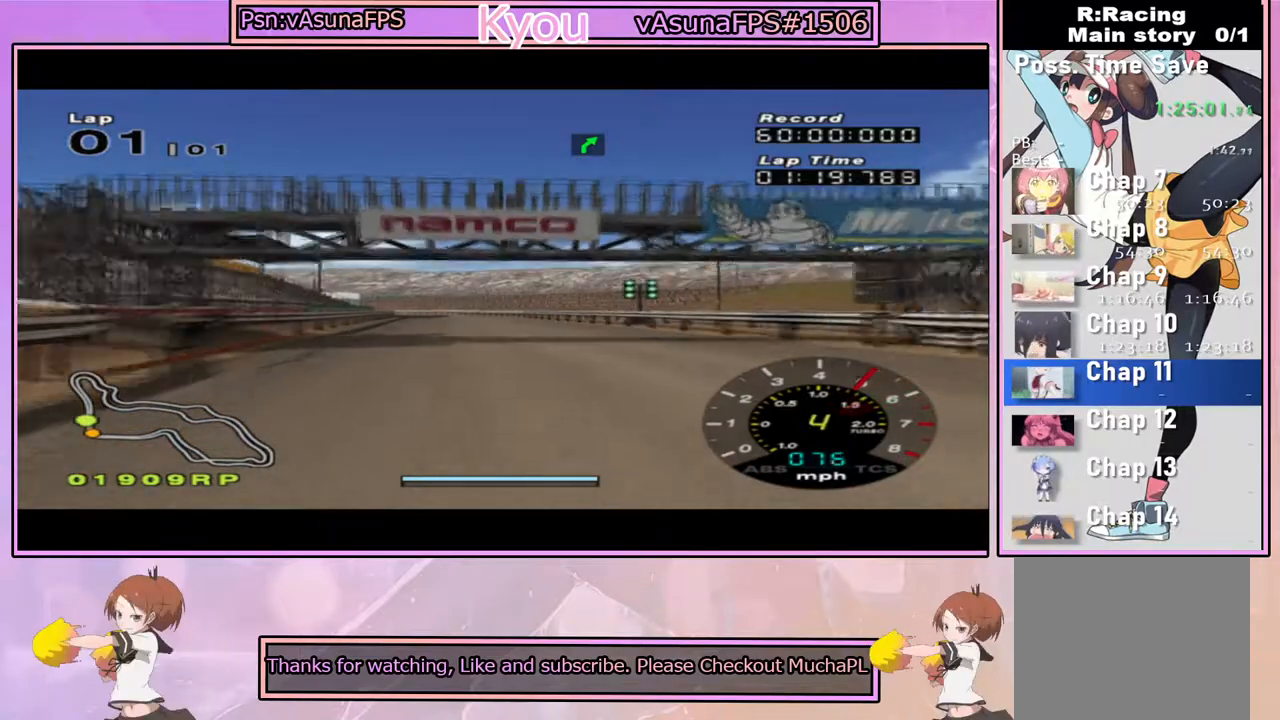
{"buttons": ["CROSS"], "left_stick": "center", "right_stick": "center", "events": []}
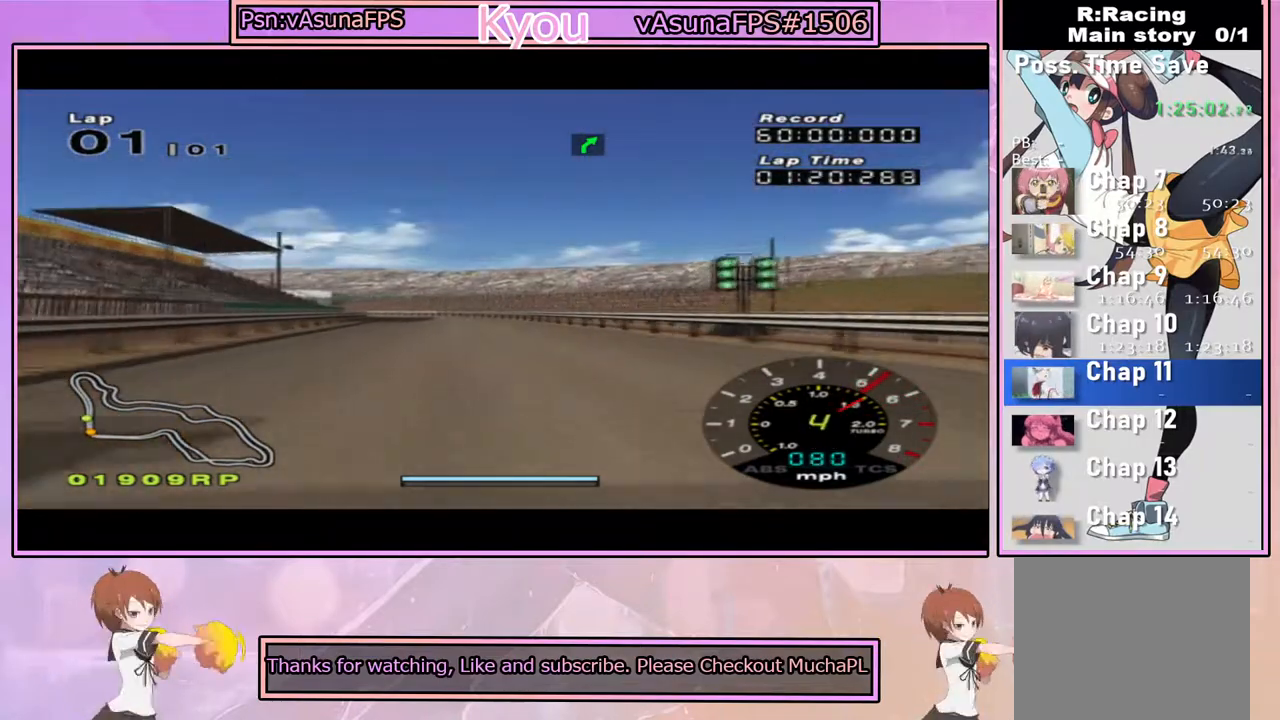
{"buttons": ["CROSS"], "left_stick": "center", "right_stick": "center", "events": []}
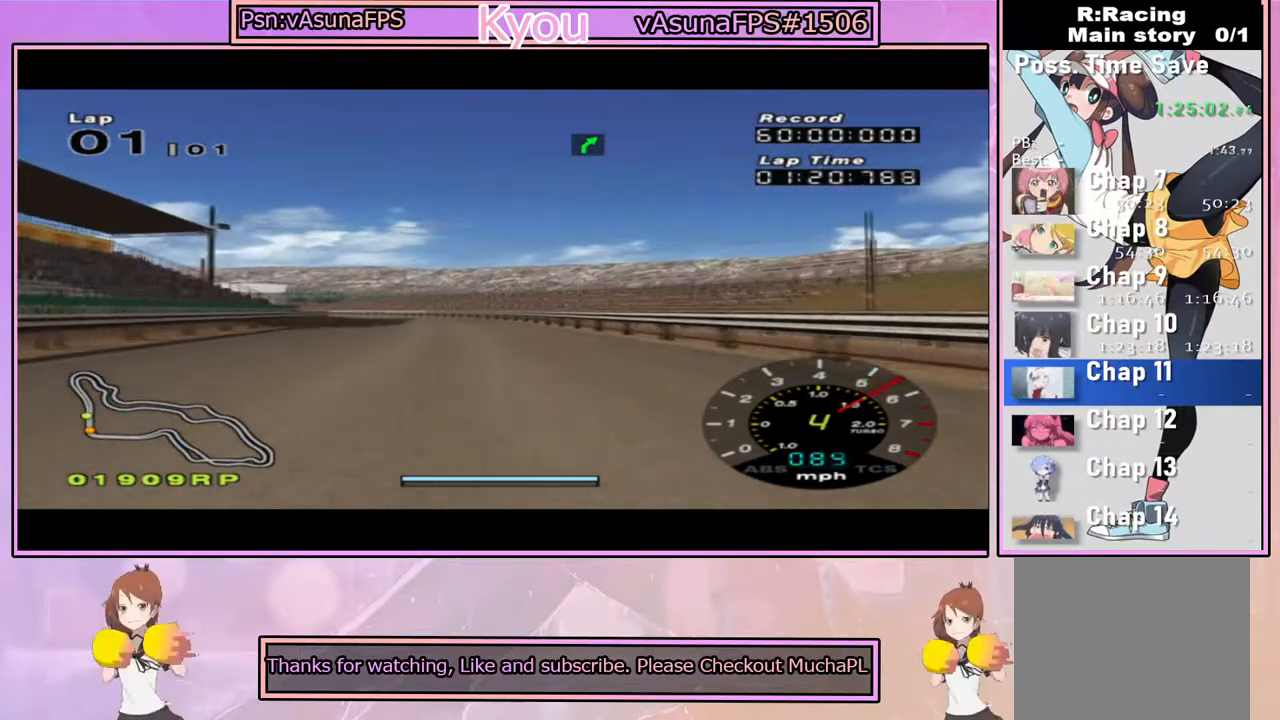
{"buttons": ["CROSS"], "left_stick": "center", "right_stick": "center", "events": [[250, "left_stick", "left"], [483, "left_stick", "center"]]}
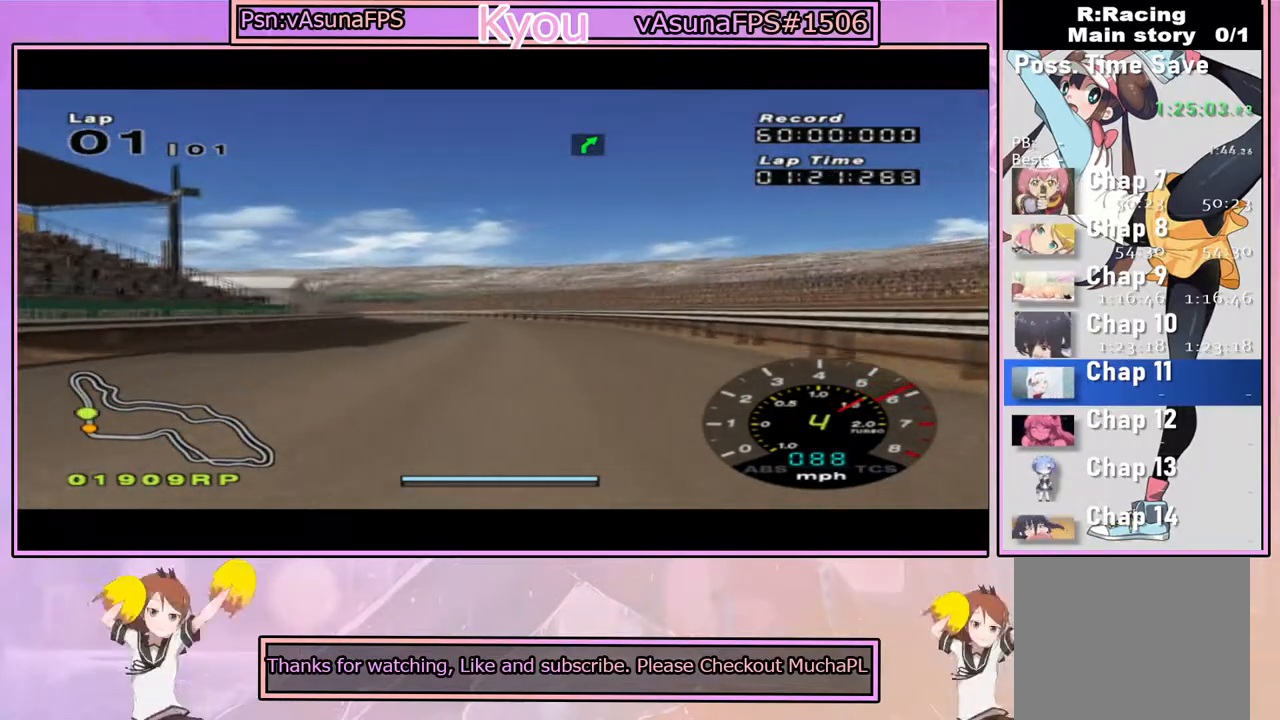
{"buttons": ["CROSS"], "left_stick": "center", "right_stick": "center", "events": [[317, "left_stick", "right"], [500, "left_stick", "center"]]}
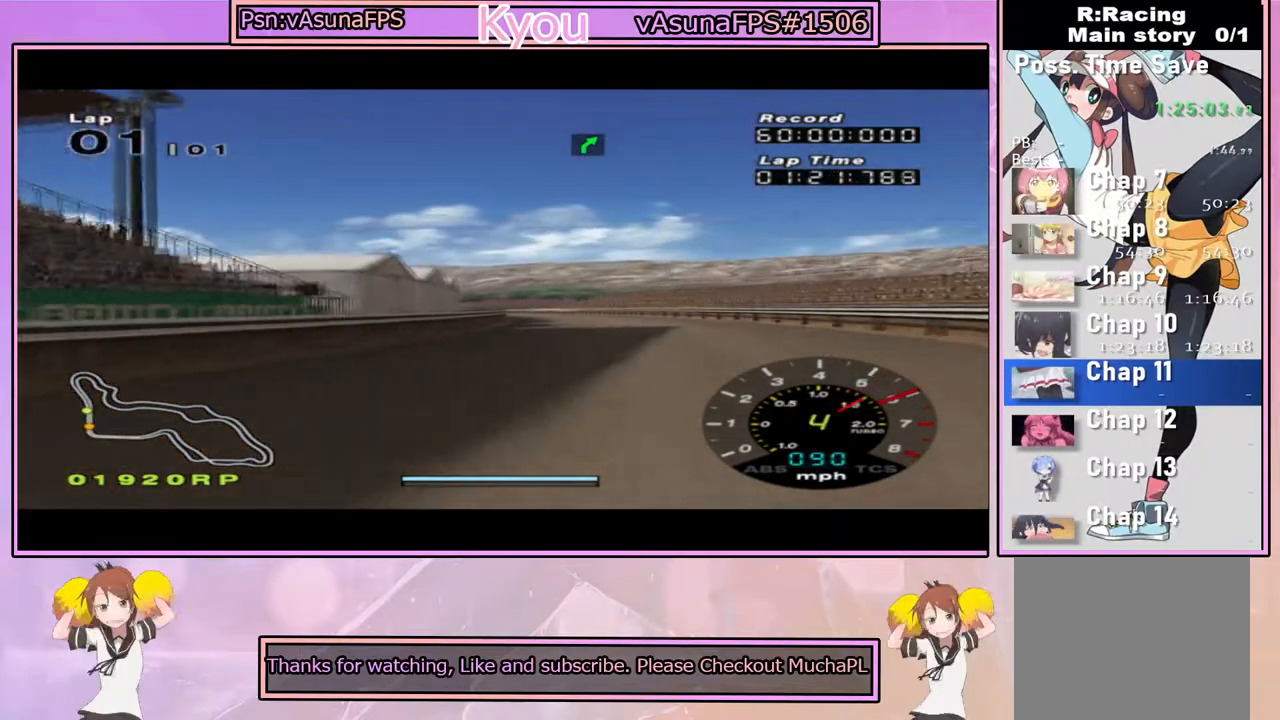
{"buttons": ["CROSS"], "left_stick": "center", "right_stick": "center", "events": []}
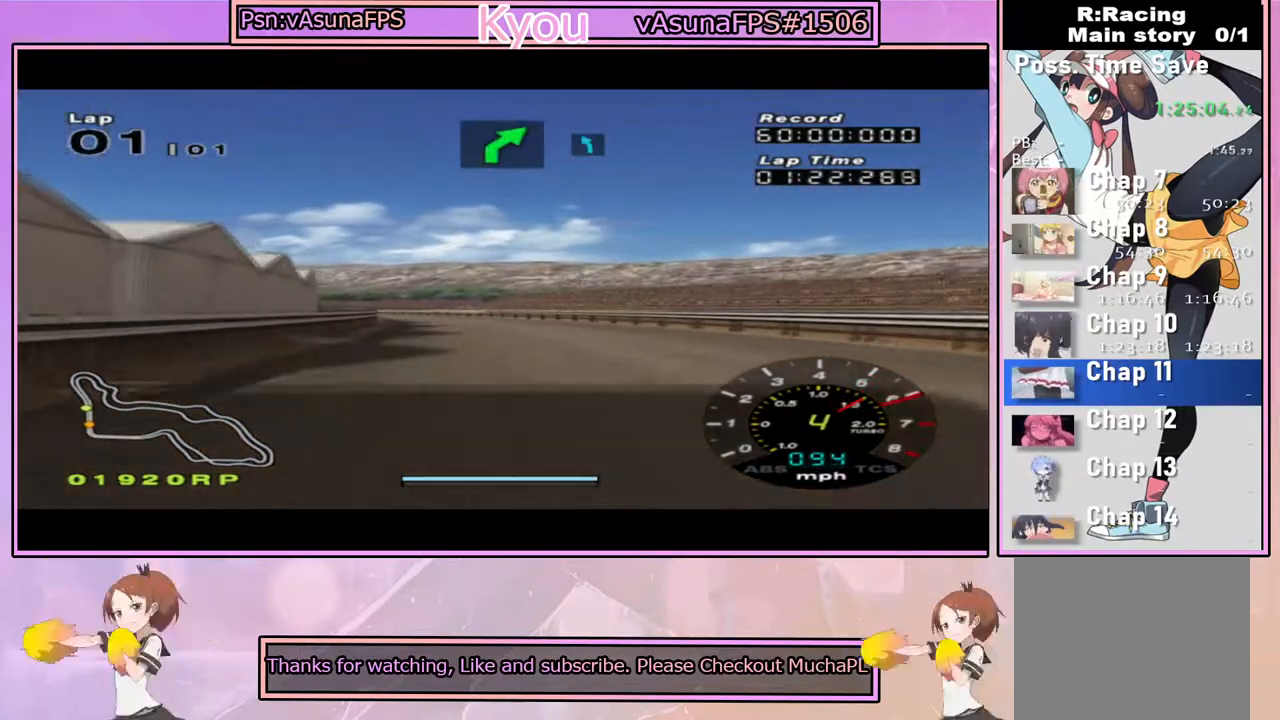
{"buttons": ["CROSS"], "left_stick": "center", "right_stick": "center", "events": [[67, "left_stick", "left"], [250, "left_stick", "center"]]}
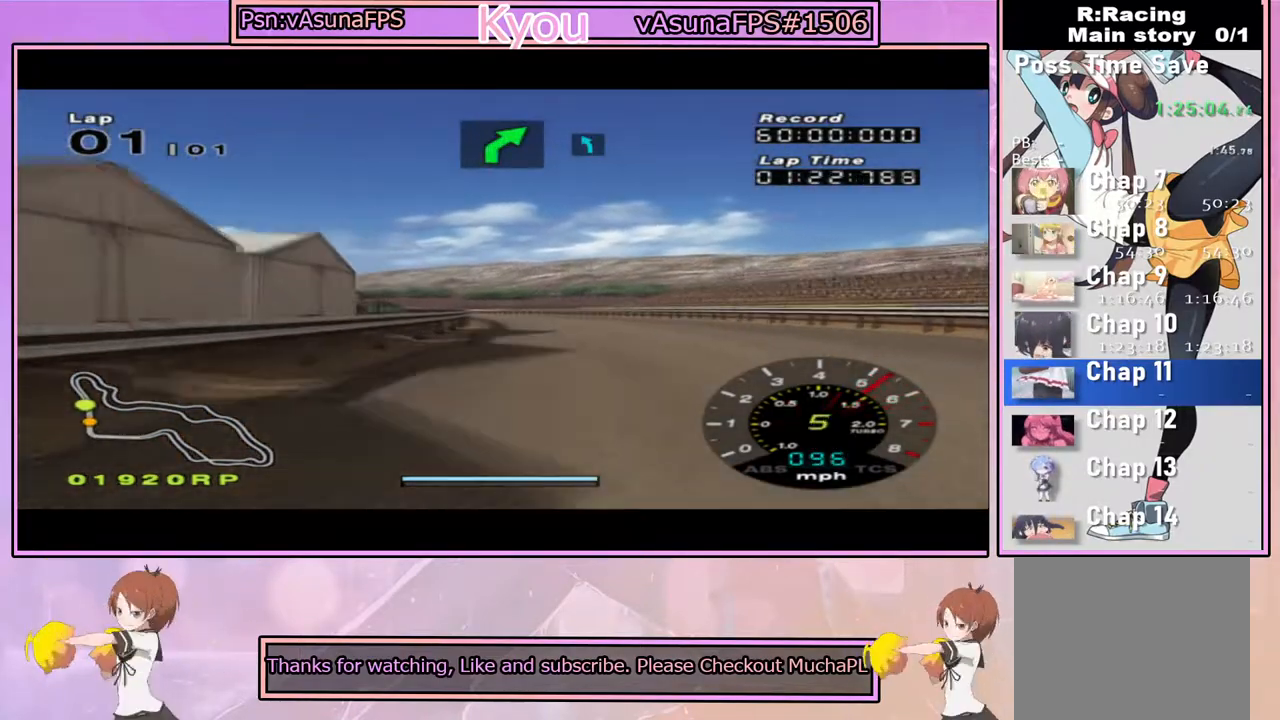
{"buttons": ["CROSS"], "left_stick": "right", "right_stick": "center", "events": [[100, "left_stick", "right"], [150, "left_stick", "center"], [467, "left_stick", "right"]]}
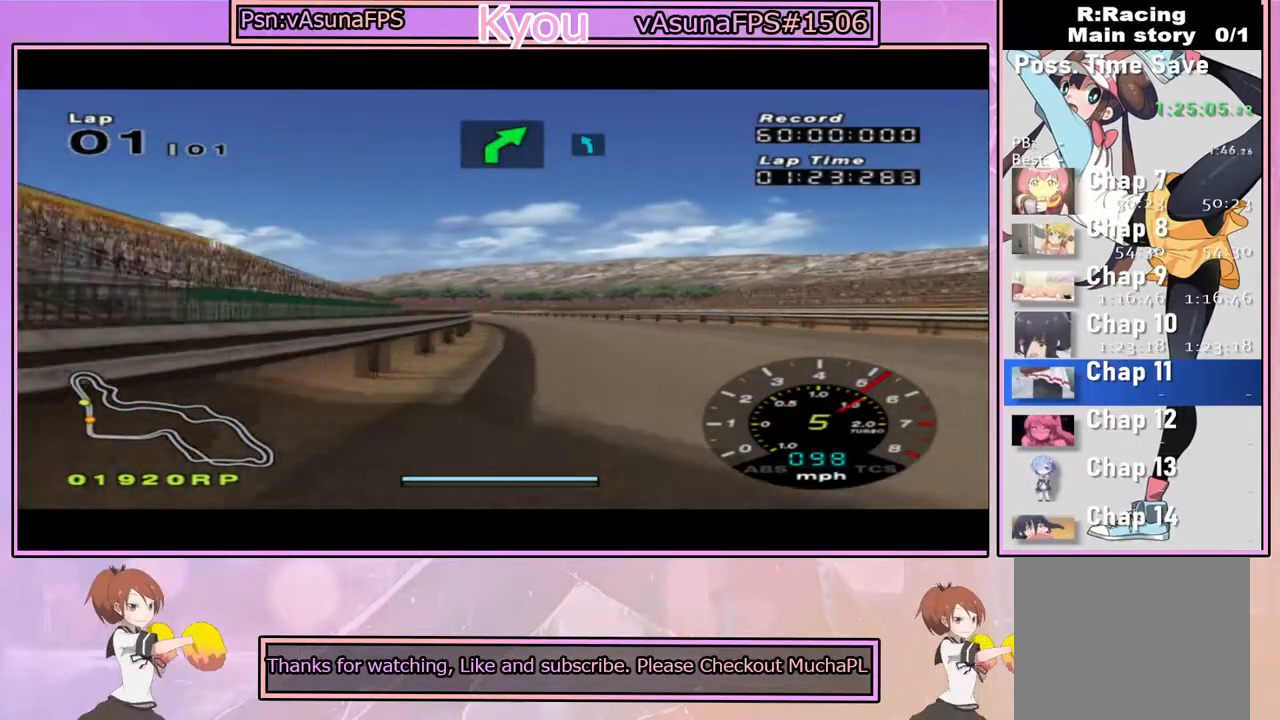
{"buttons": ["CROSS"], "left_stick": "left", "right_stick": "center", "events": [[33, "left_stick", "center"], [133, "left_stick", "left"], [250, "left_stick", "center"], [467, "left_stick", "left"]]}
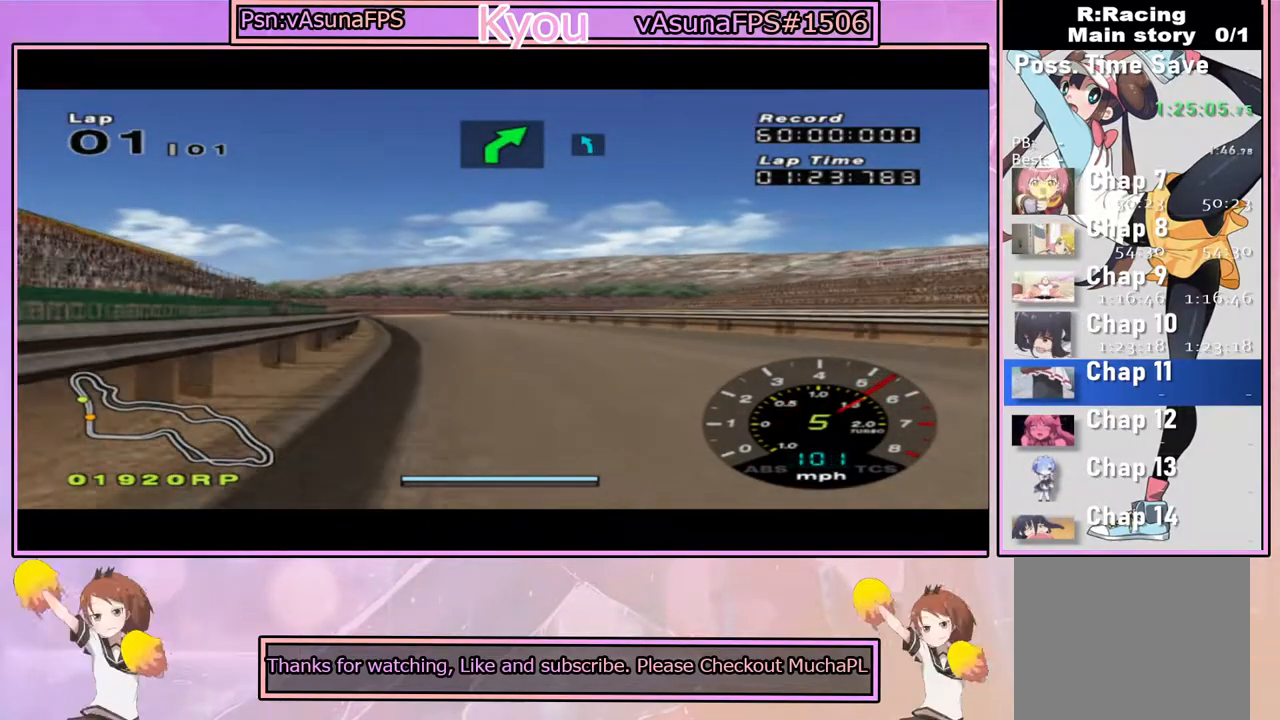
{"buttons": ["CROSS"], "left_stick": "center", "right_stick": "center", "events": [[83, "left_stick", "center"]]}
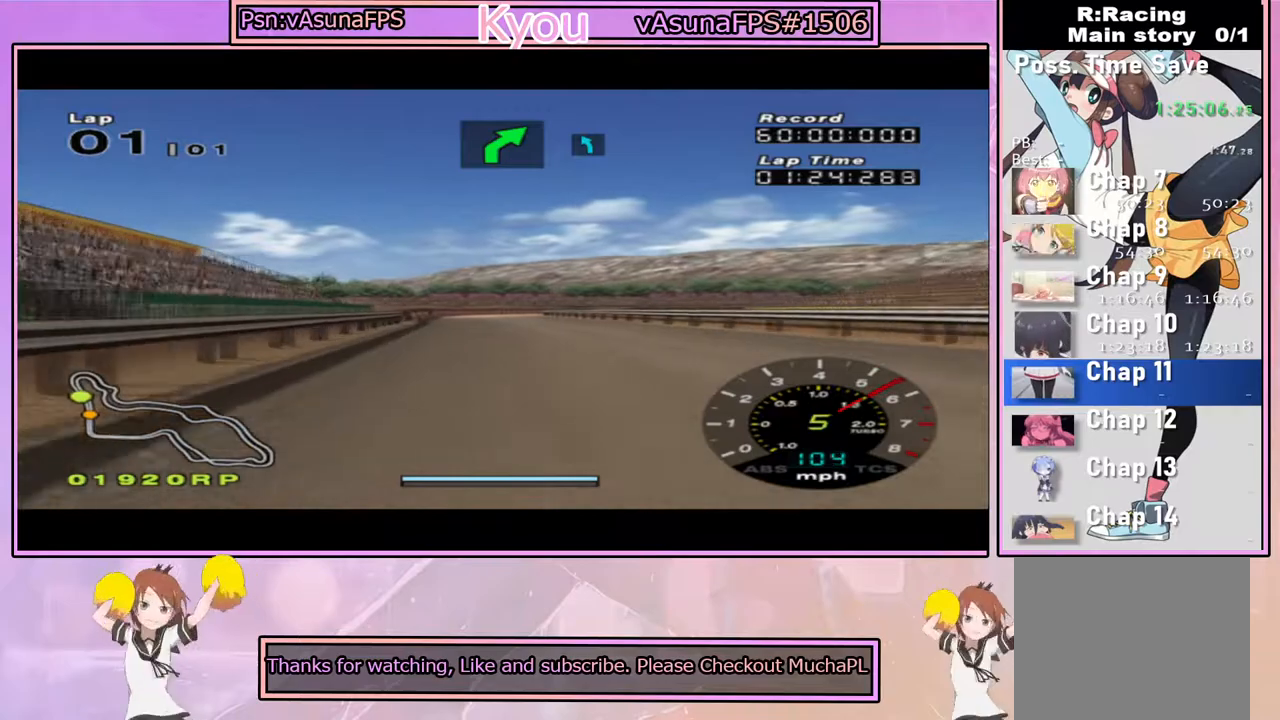
{"buttons": ["CROSS"], "left_stick": "center", "right_stick": "center", "events": []}
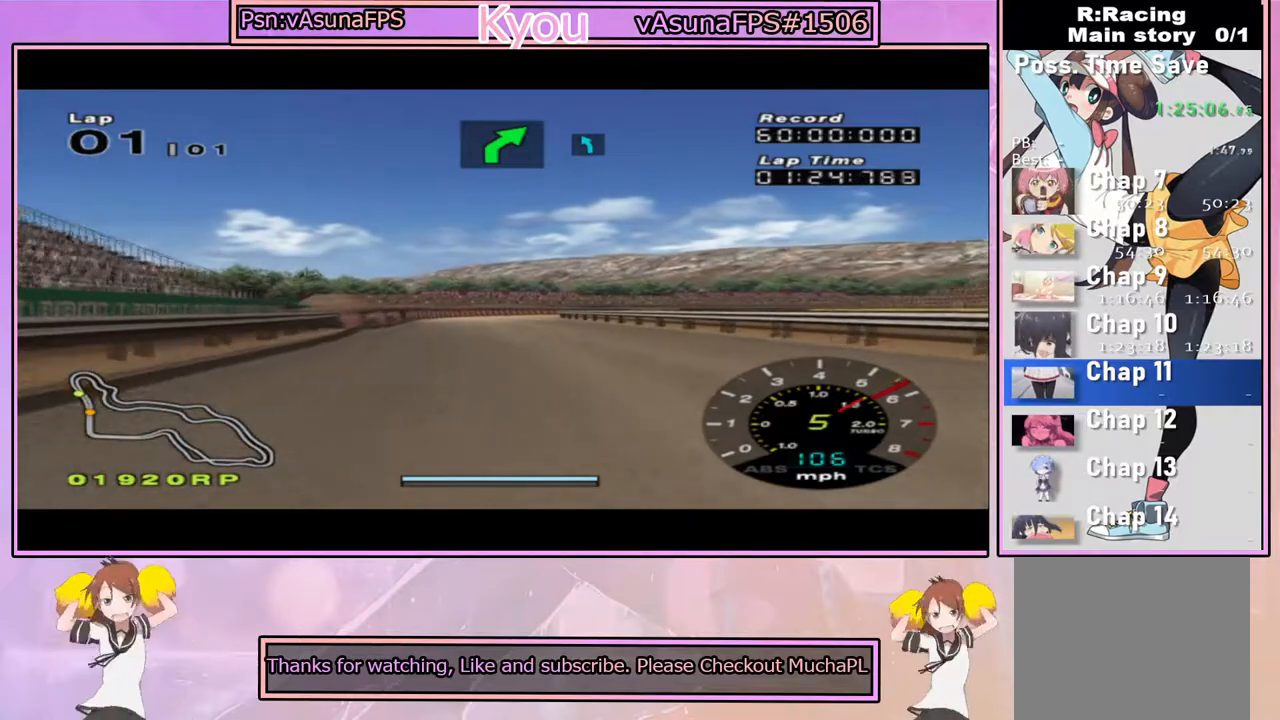
{"buttons": ["CROSS"], "left_stick": "center", "right_stick": "center", "events": [[83, "left_stick", "left"], [183, "left_stick", "center"]]}
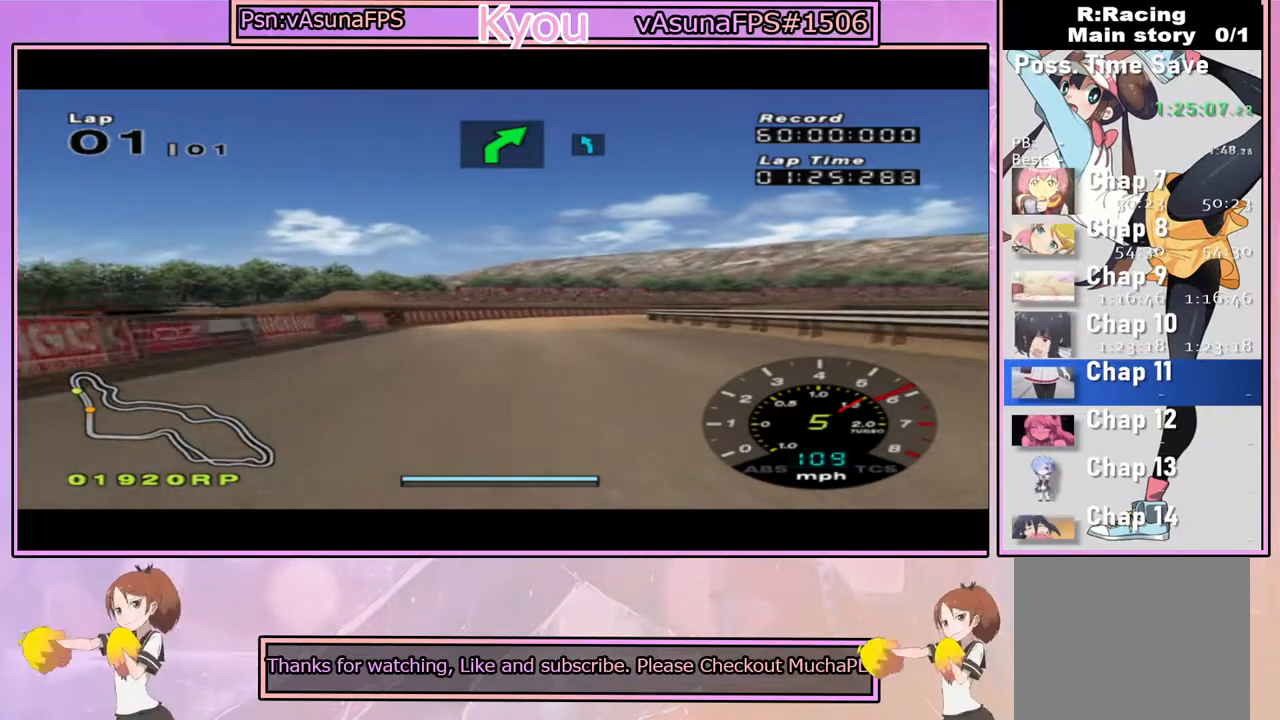
{"buttons": ["SQUARE"], "left_stick": "center", "right_stick": "center", "events": [[133, "left_stick", "right"], [250, "left_stick", "center"], [283, "SQUARE", "down"], [300, "CROSS", "up"]]}
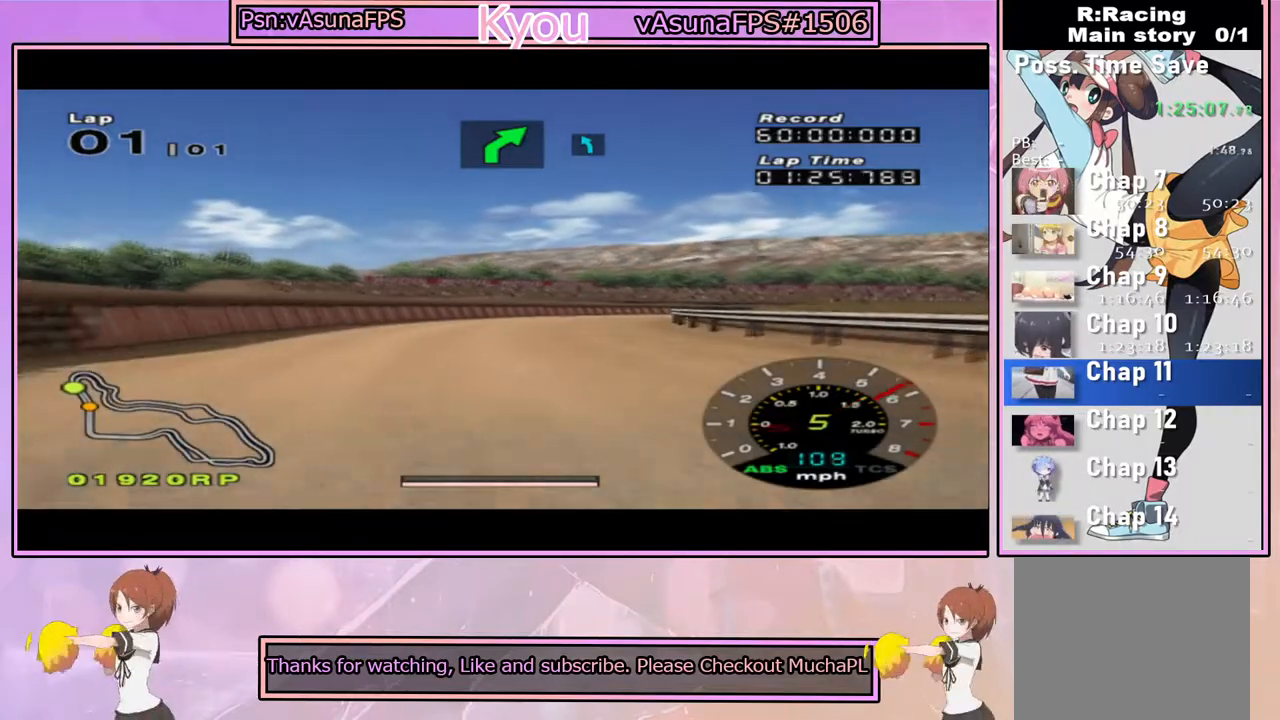
{"buttons": ["CROSS"], "left_stick": "center", "right_stick": "center", "events": [[100, "SQUARE", "up"], [133, "CROSS", "down"], [200, "left_stick", "right"], [367, "left_stick", "center"]]}
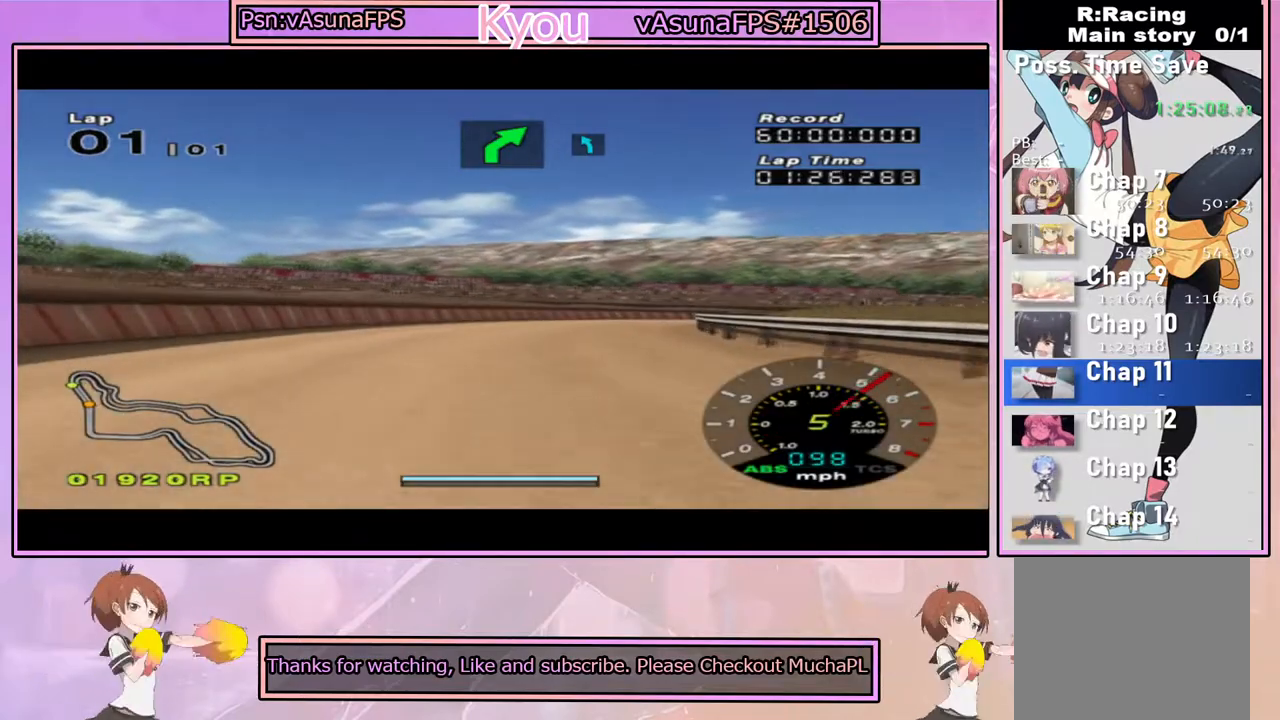
{"buttons": [], "left_stick": "center", "right_stick": "center", "events": [[33, "left_stick", "right"], [67, "CROSS", "up"], [117, "SQUARE", "down"], [217, "left_stick", "center"], [300, "left_stick", "right"], [450, "SQUARE", "up"], [467, "left_stick", "center"]]}
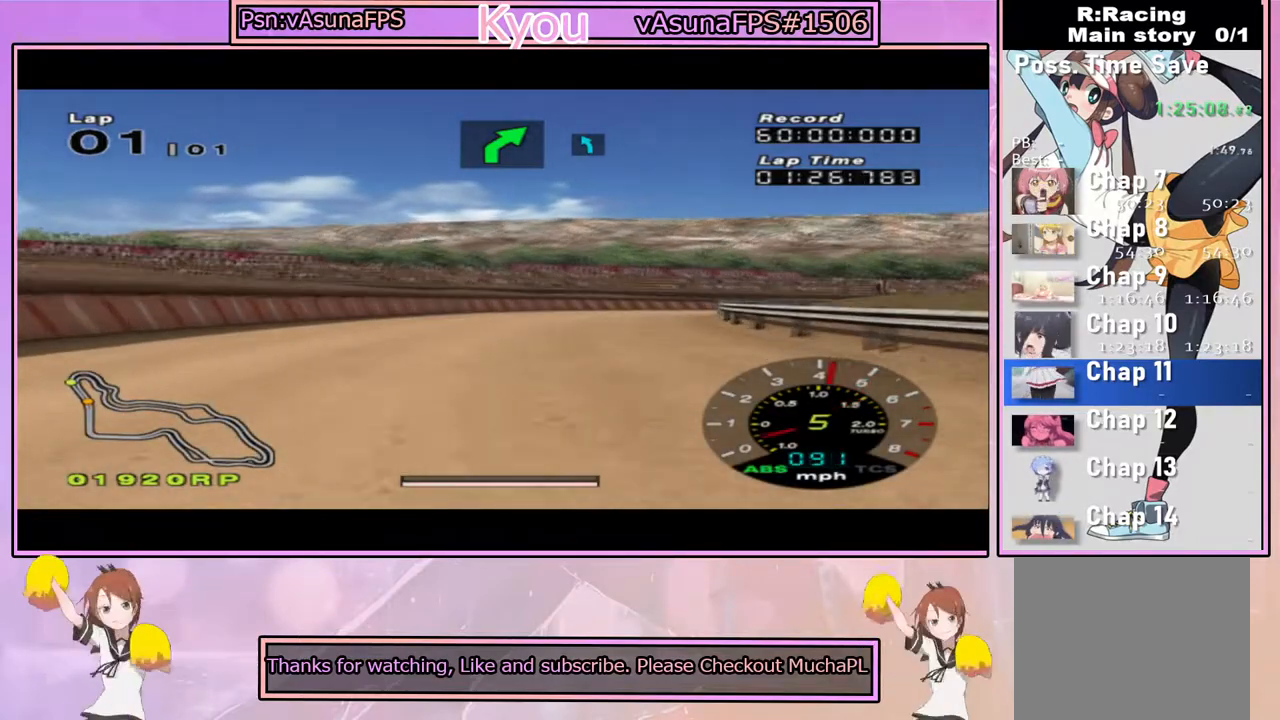
{"buttons": ["CROSS"], "left_stick": "left", "right_stick": "center", "events": [[67, "CROSS", "down"], [117, "left_stick", "right"], [283, "left_stick", "center"], [500, "left_stick", "left"]]}
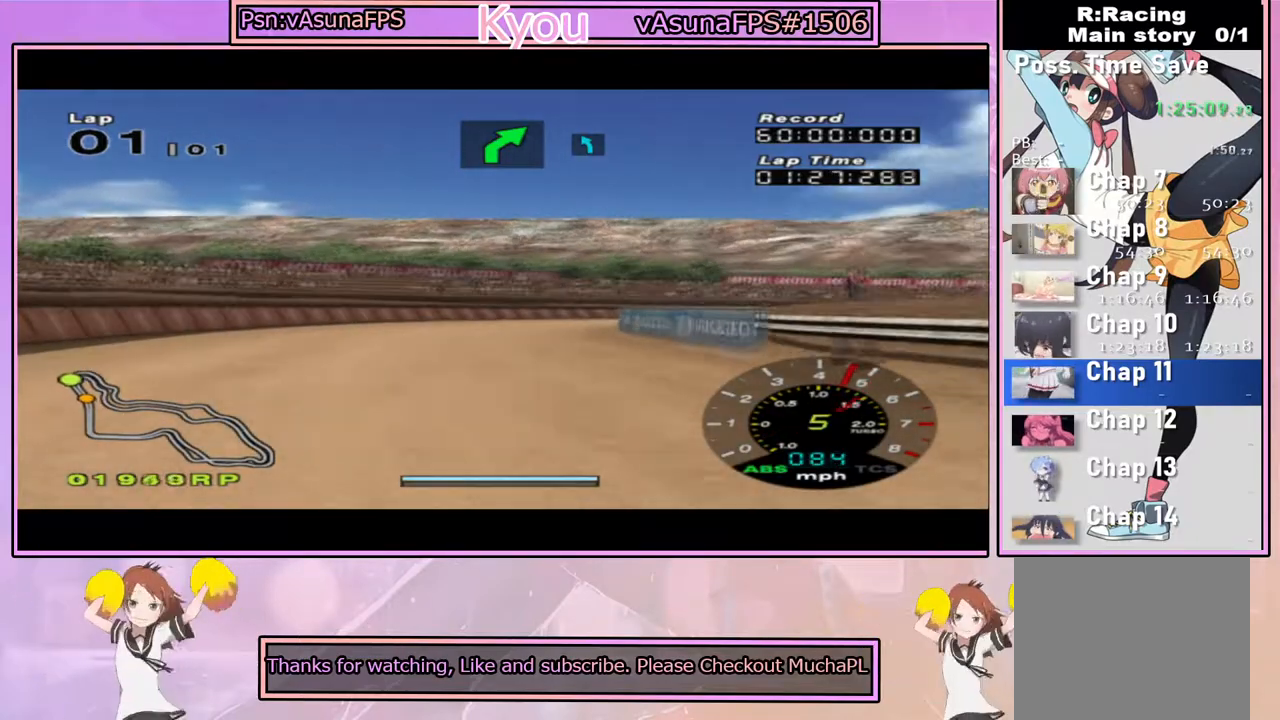
{"buttons": [], "left_stick": "right", "right_stick": "center", "events": [[117, "left_stick", "center"], [167, "left_stick", "right"], [283, "CROSS", "up"]]}
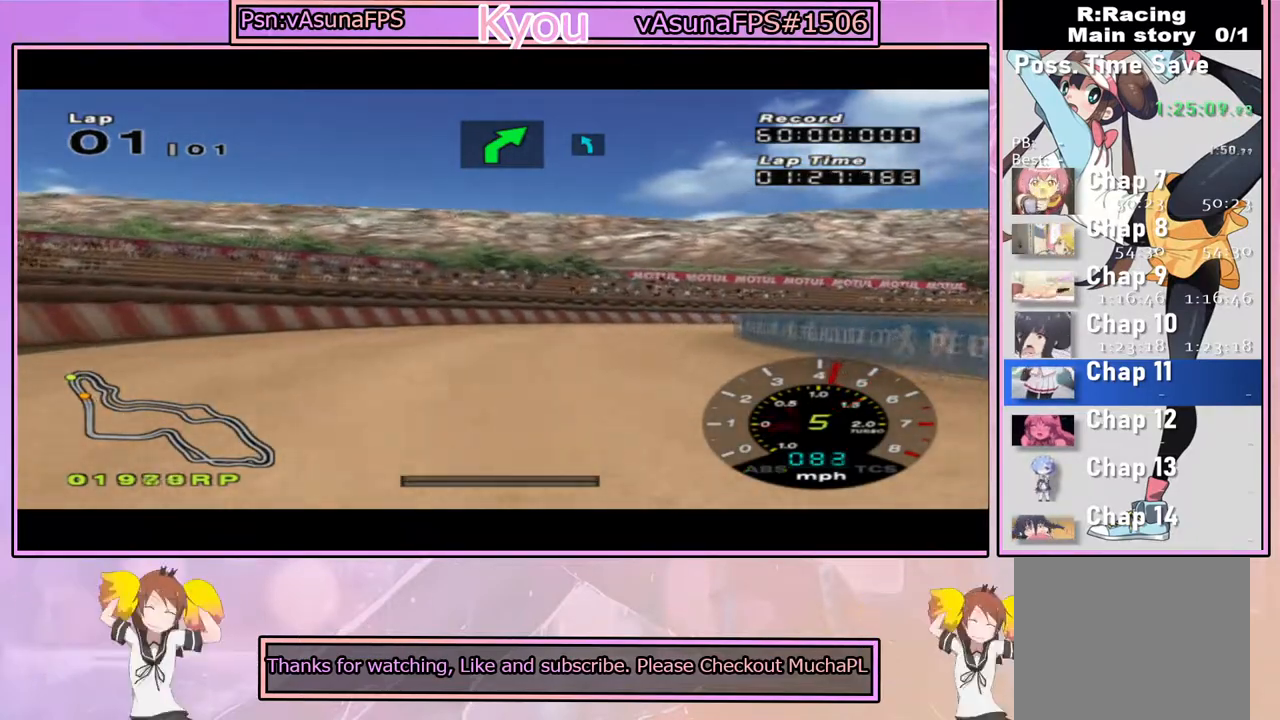
{"buttons": [], "left_stick": "right", "right_stick": "center", "events": [[83, "SQUARE", "down"], [183, "SQUARE", "up"], [250, "CROSS", "down"], [367, "CROSS", "up"]]}
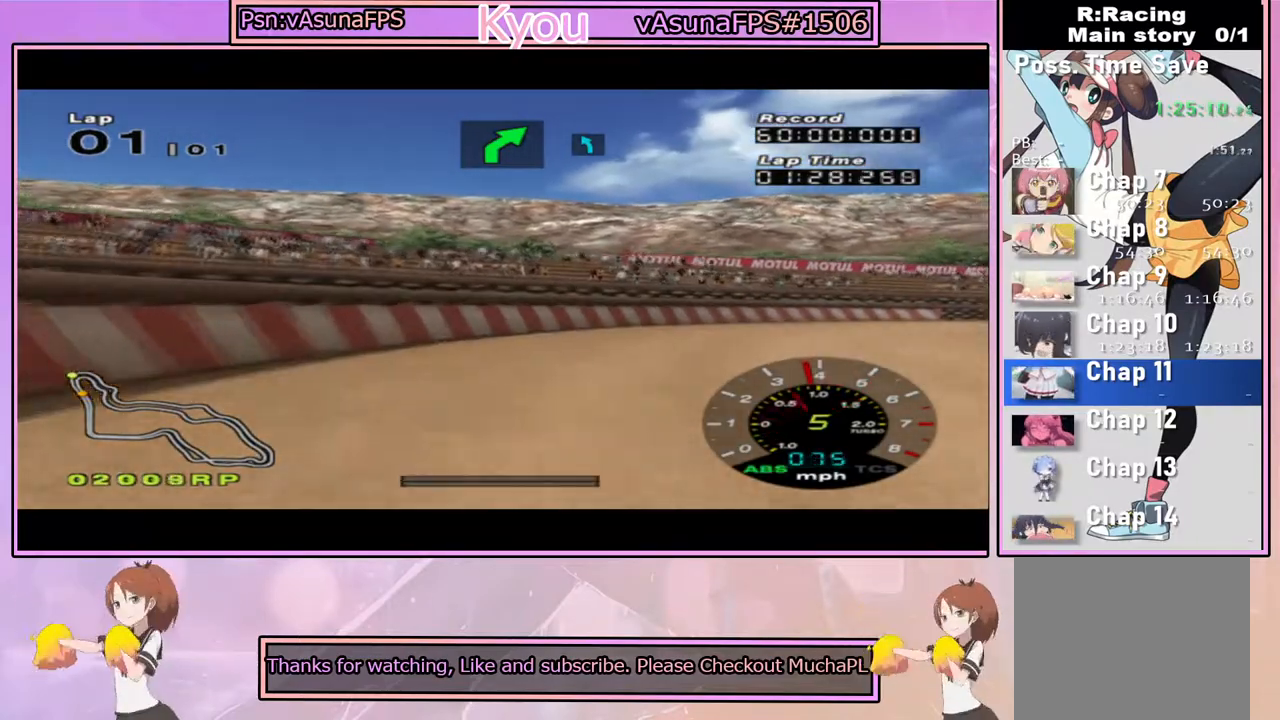
{"buttons": ["CROSS"], "left_stick": "right", "right_stick": "center", "events": [[17, "CROSS", "down"]]}